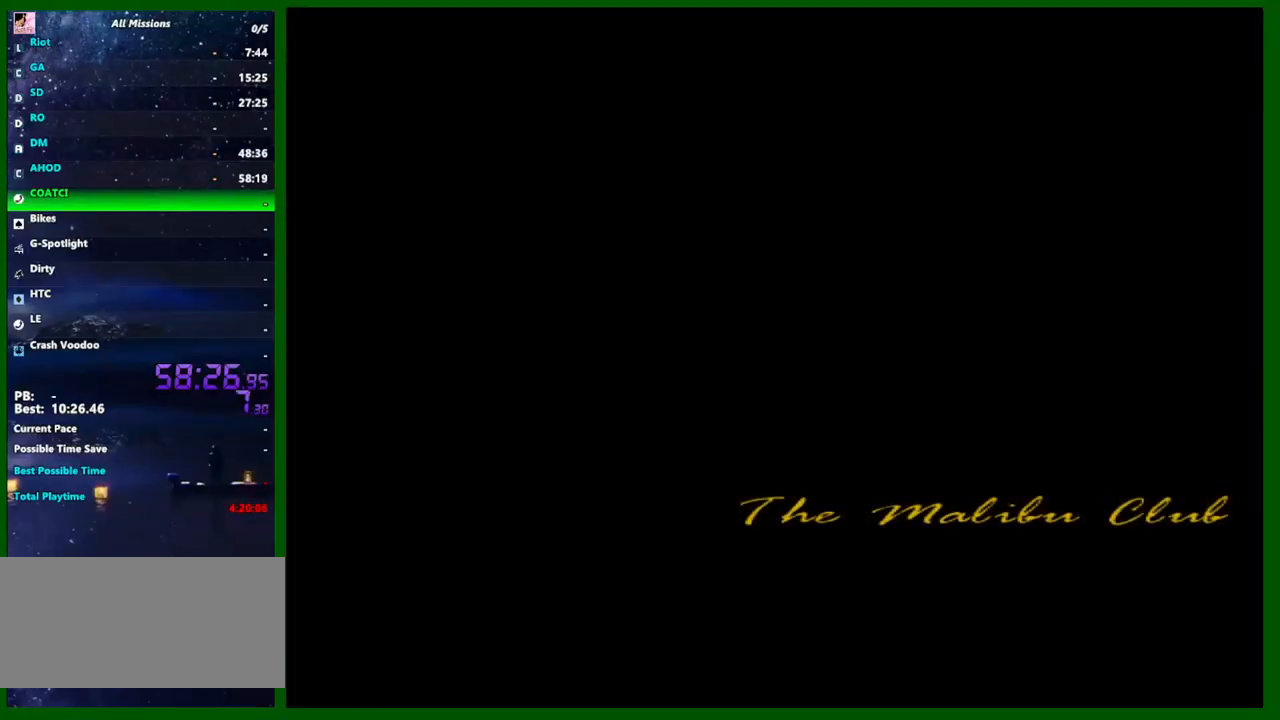
Gameplay with keyboard and mouse; each line is a JSON object with the keys and mouse buttons held at the frame after it. "events" lists presses ("down") and releases ("up") of "1", "2", "3", "4", "5", "a", "c", "caps_lock", "ctrl", "d", "down", "e", "escape", "f", "f1", "f2", "f3", "g", "h", "q", "right", "s", "shift", "space", "tab", "up", "v", "w", "x", "y", "z", "mouse_left", "mouse_middle", "mouse_right", "mouse_wheel_up" and "mouse_wheel_down" between this image and that frame as [ms after this image, input, new state], when the widget could be followed in between. "mouse_left", "mouse_middle", "mouse_right", "mouse_wheel_up", "mouse_wheel_down" = the "left", "middle", "right", "wheel_up", "wheel_down" buttons of the "mouse" list. No other keys are recorded. Not read: left mouse_move.
{"keys": ["w"], "mouse": [], "events": [[33, "shift", "up"], [133, "shift", "down"], [233, "shift", "up"], [367, "shift", "down"], [417, "shift", "up"]]}
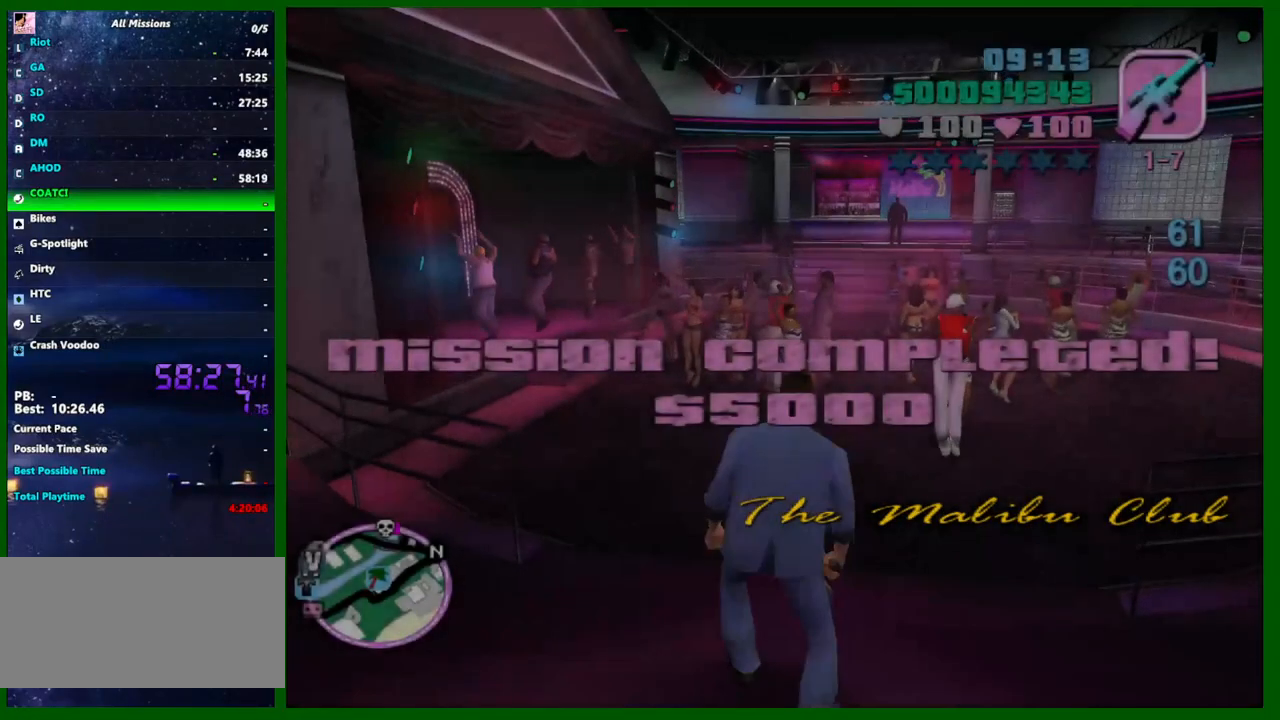
{"keys": ["shift", "w"], "mouse": [], "events": [[17, "shift", "down"], [250, "q", "down"], [333, "q", "up"]]}
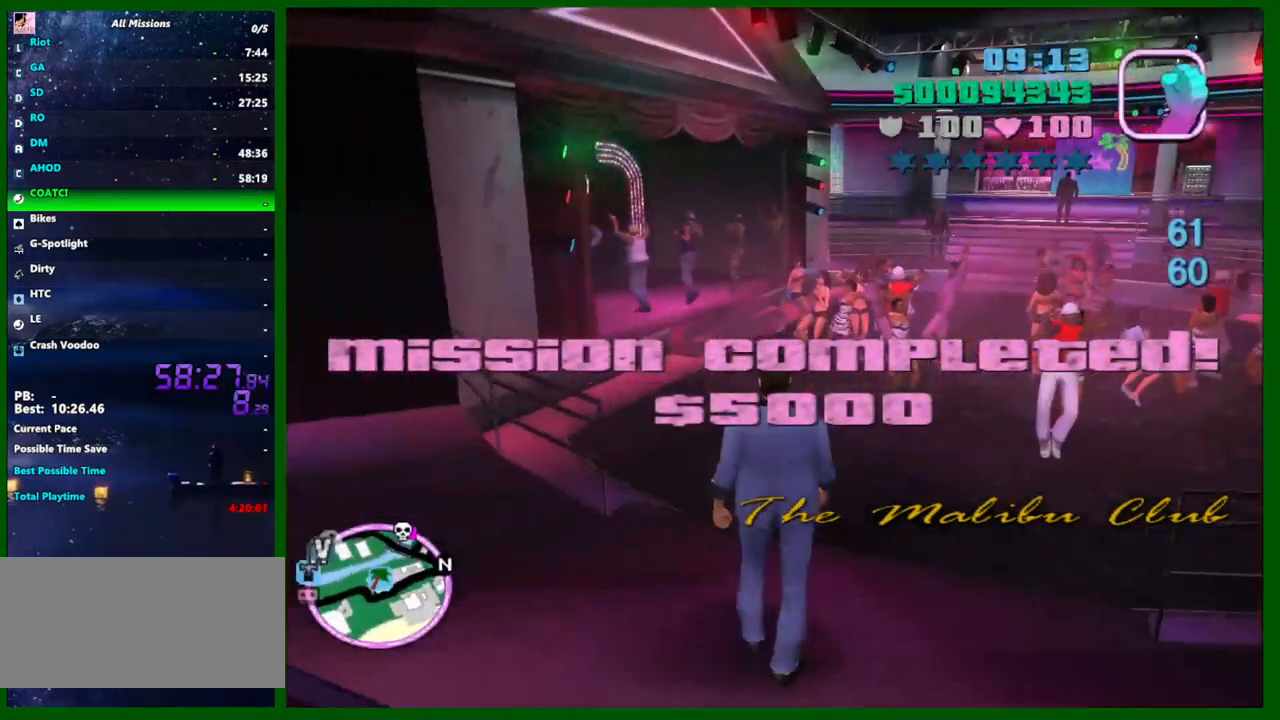
{"keys": ["shift", "w"], "mouse": [], "events": []}
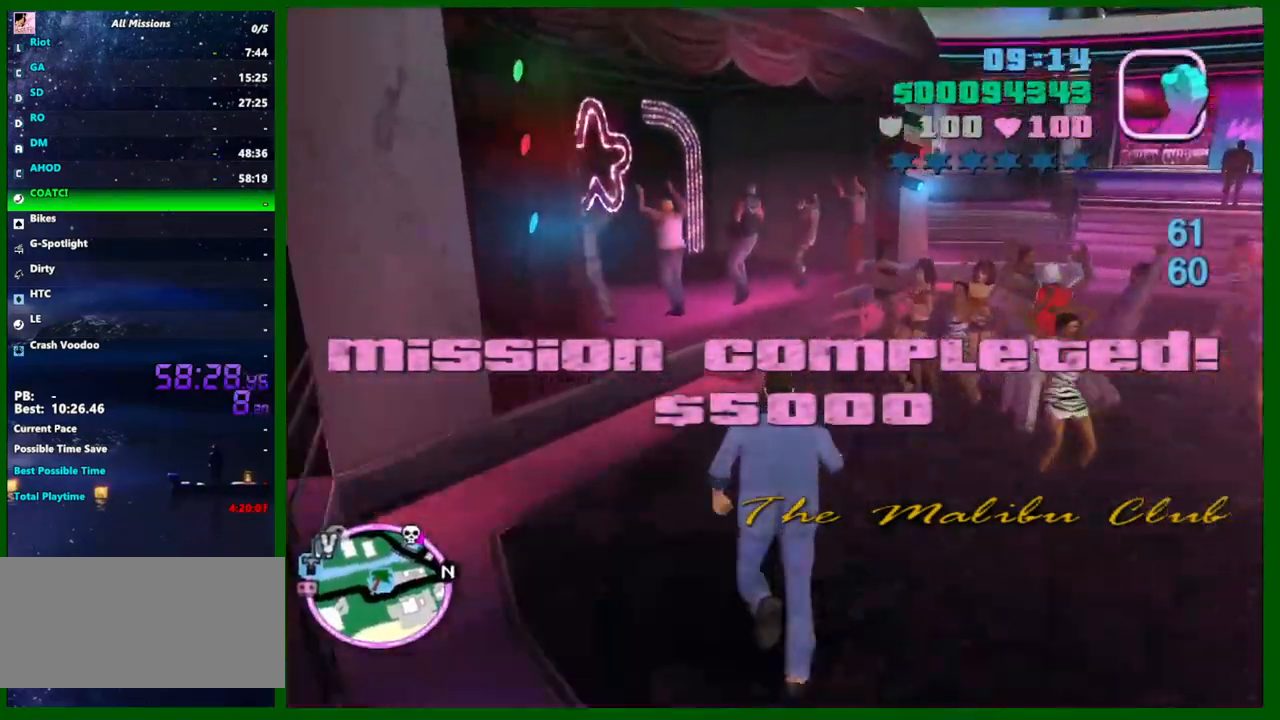
{"keys": ["d", "shift", "w"], "mouse": [], "events": [[367, "d", "down"]]}
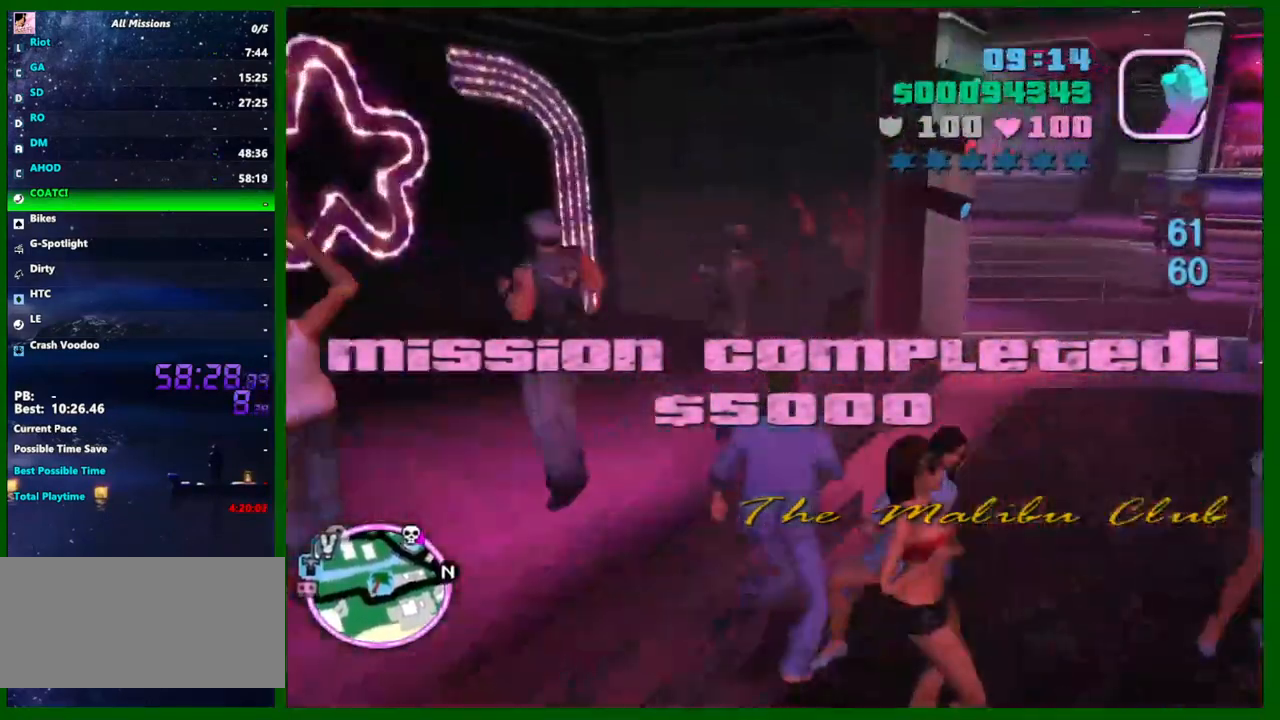
{"keys": ["d", "shift", "w"], "mouse": [], "events": []}
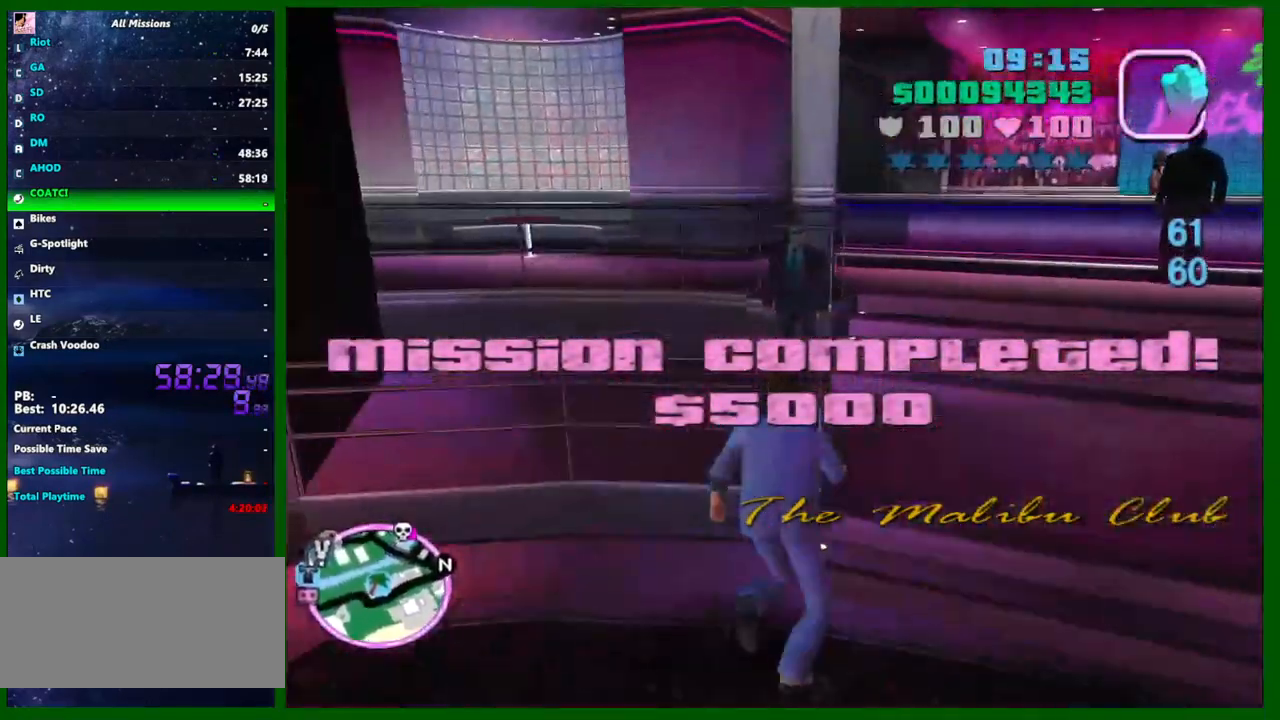
{"keys": ["w"], "mouse": [], "events": [[117, "d", "up"], [400, "shift", "up"]]}
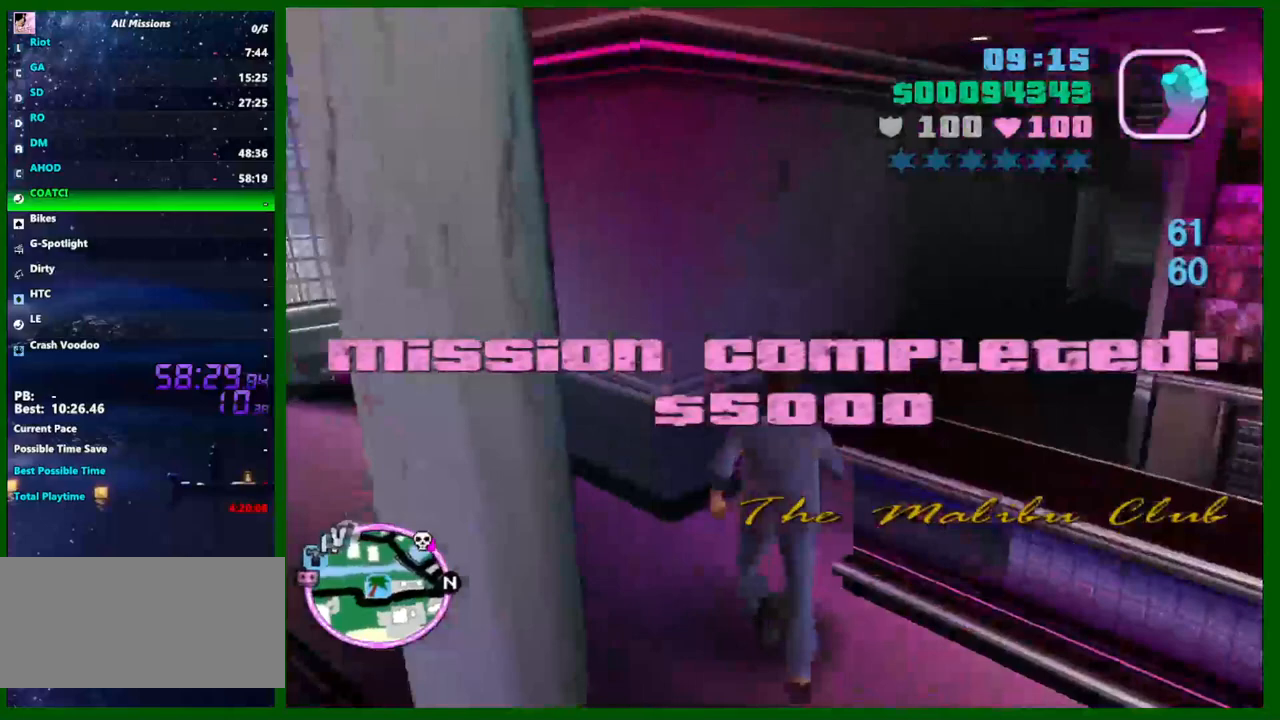
{"keys": ["shift"], "mouse": [], "events": [[233, "w", "up"], [467, "shift", "down"]]}
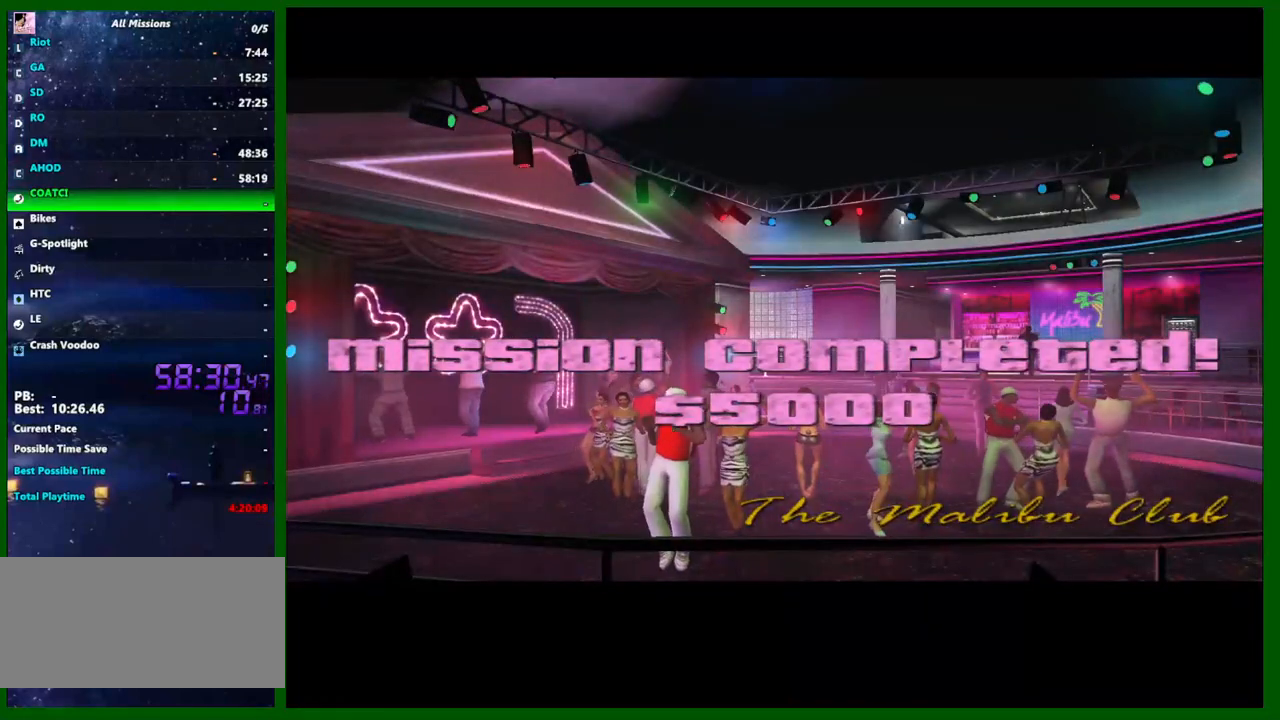
{"keys": ["shift"], "mouse": [], "events": [[67, "shift", "up"], [150, "shift", "down"], [200, "shift", "up"], [283, "shift", "down"], [383, "shift", "up"], [433, "shift", "down"]]}
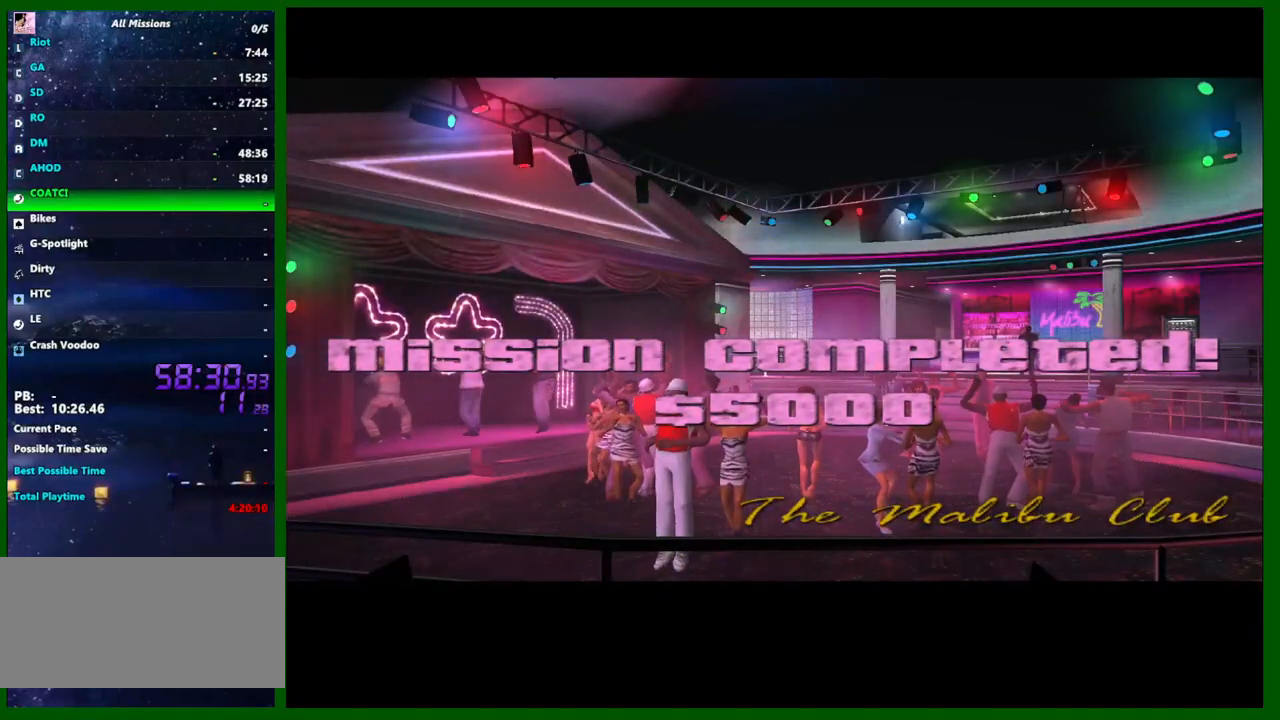
{"keys": ["shift"], "mouse": [], "events": [[67, "shift", "up"], [117, "shift", "down"], [217, "shift", "up"], [300, "shift", "down"], [400, "shift", "up"], [500, "shift", "down"]]}
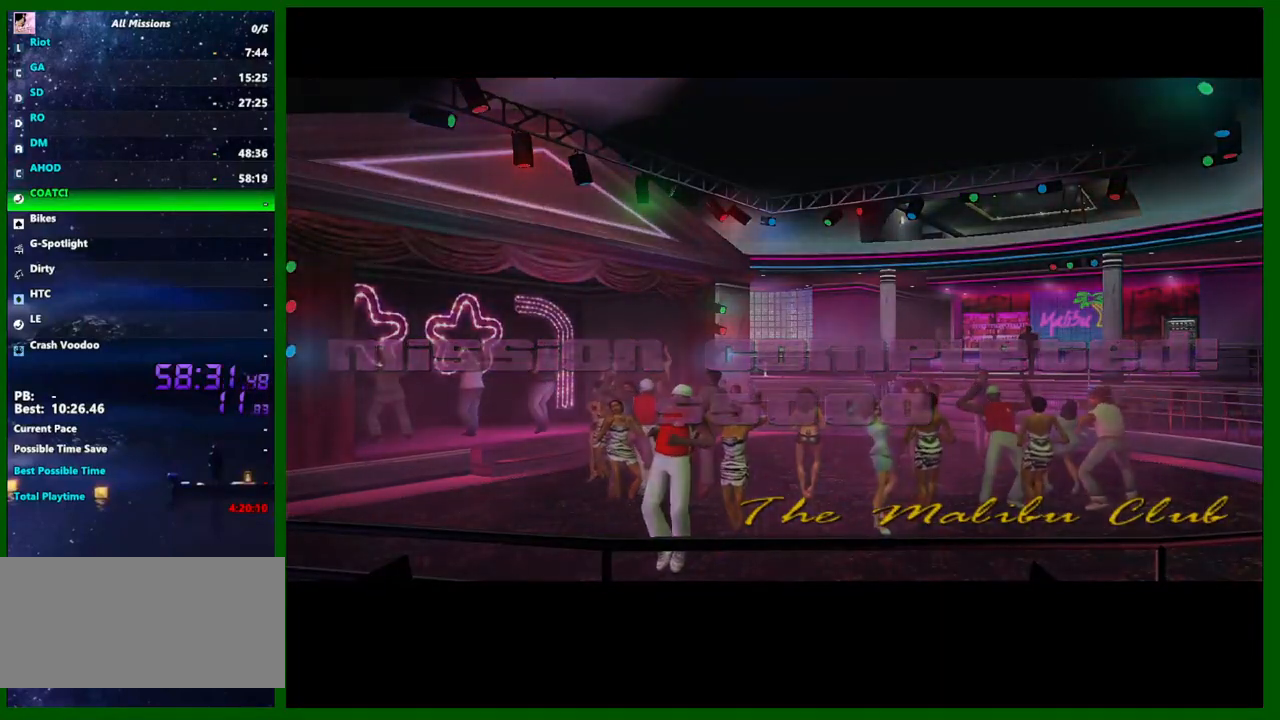
{"keys": [], "mouse": [], "events": [[83, "shift", "up"], [183, "shift", "down"], [283, "shift", "up"], [367, "shift", "down"], [417, "shift", "up"]]}
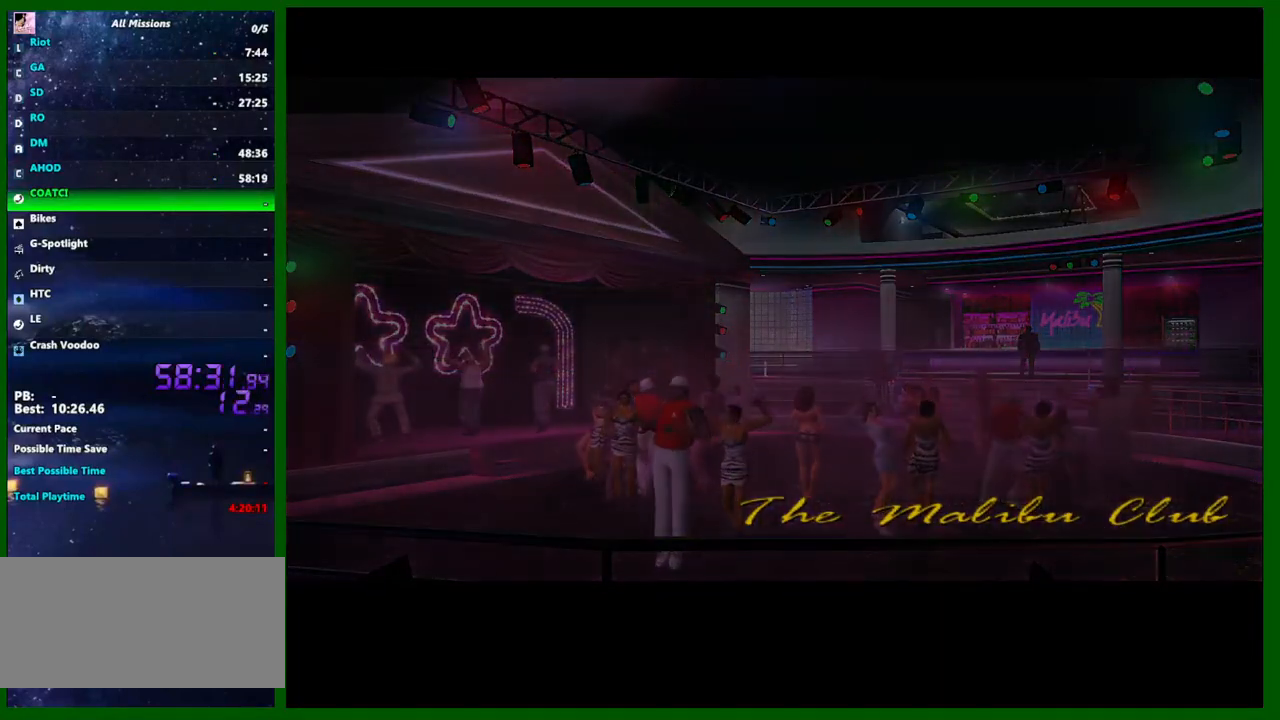
{"keys": ["shift"], "mouse": ["left"], "events": [[50, "shift", "down"], [150, "shift", "up"], [250, "shift", "down"], [250, "space", "down"], [300, "mouse_left", "down"], [333, "shift", "up"], [383, "mouse_left", "up"], [433, "shift", "down"], [433, "space", "up"], [483, "mouse_left", "down"]]}
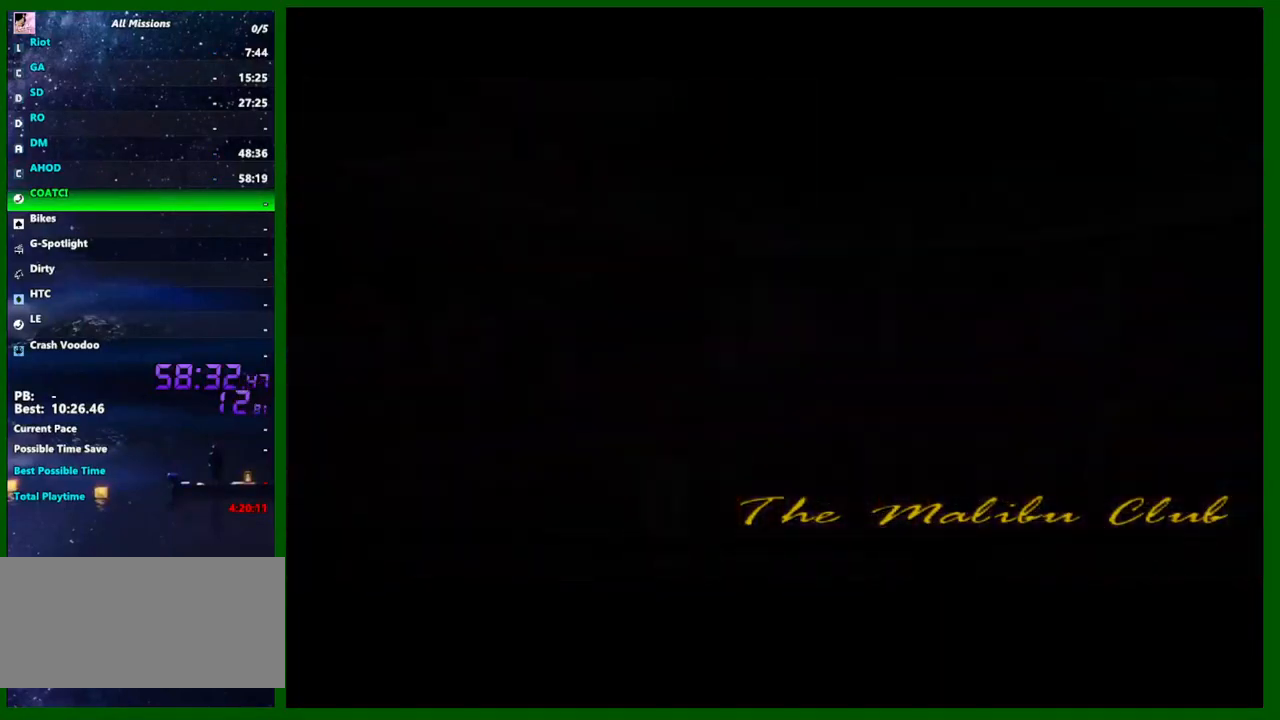
{"keys": ["a", "w"], "mouse": ["left"], "events": [[33, "space", "down"], [33, "w", "down"], [67, "mouse_left", "up"], [67, "shift", "up"], [67, "space", "up"], [117, "shift", "down"], [117, "w", "up"], [167, "mouse_left", "down"], [217, "space", "down"], [267, "a", "down"], [267, "mouse_left", "up"], [267, "w", "down"], [300, "mouse_left", "down"], [300, "shift", "up"], [350, "a", "up"], [350, "space", "up"], [350, "w", "up"], [400, "a", "down"], [400, "mouse_left", "up"], [400, "shift", "down"], [450, "w", "down"], [500, "mouse_left", "down"], [500, "shift", "up"]]}
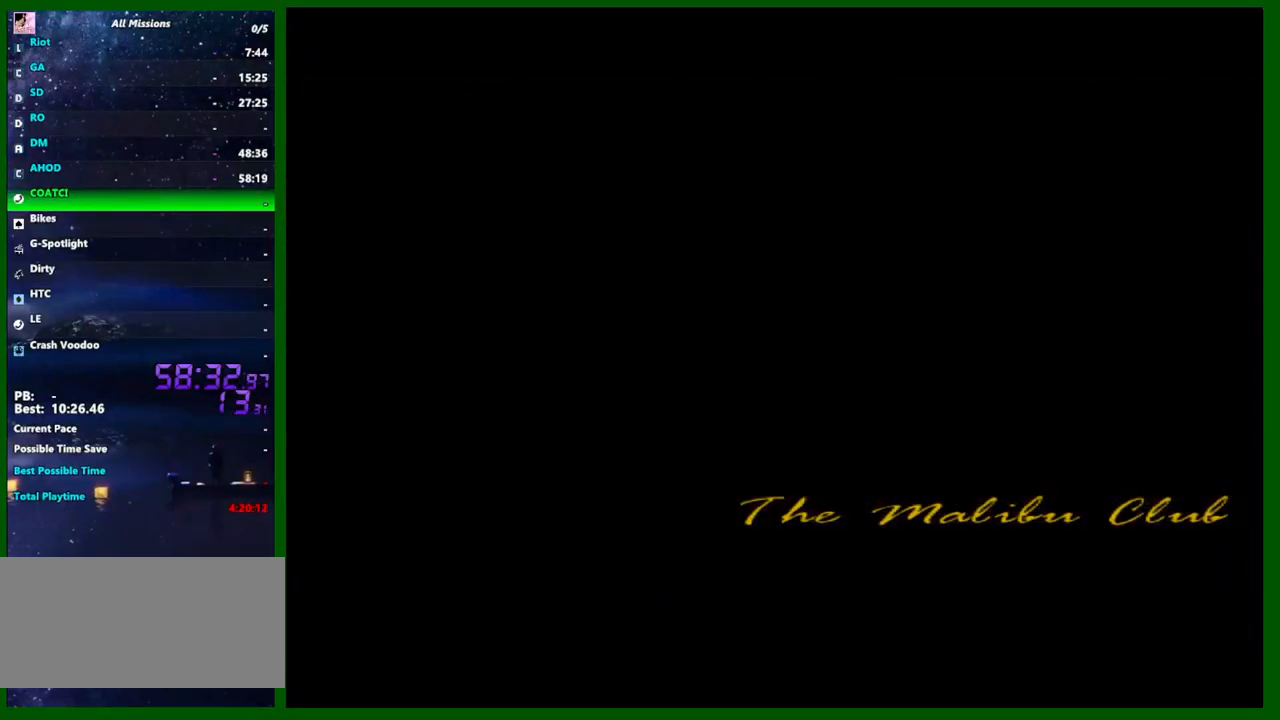
{"keys": ["shift"], "mouse": [], "events": [[50, "a", "up"], [50, "mouse_left", "up"], [50, "space", "down"], [50, "w", "up"], [83, "shift", "down"], [83, "space", "up"], [133, "space", "down"], [183, "w", "down"], [233, "shift", "up"], [233, "space", "up"], [233, "w", "up"], [283, "shift", "down"], [283, "space", "down"], [367, "shift", "up"], [367, "space", "up"], [467, "shift", "down"]]}
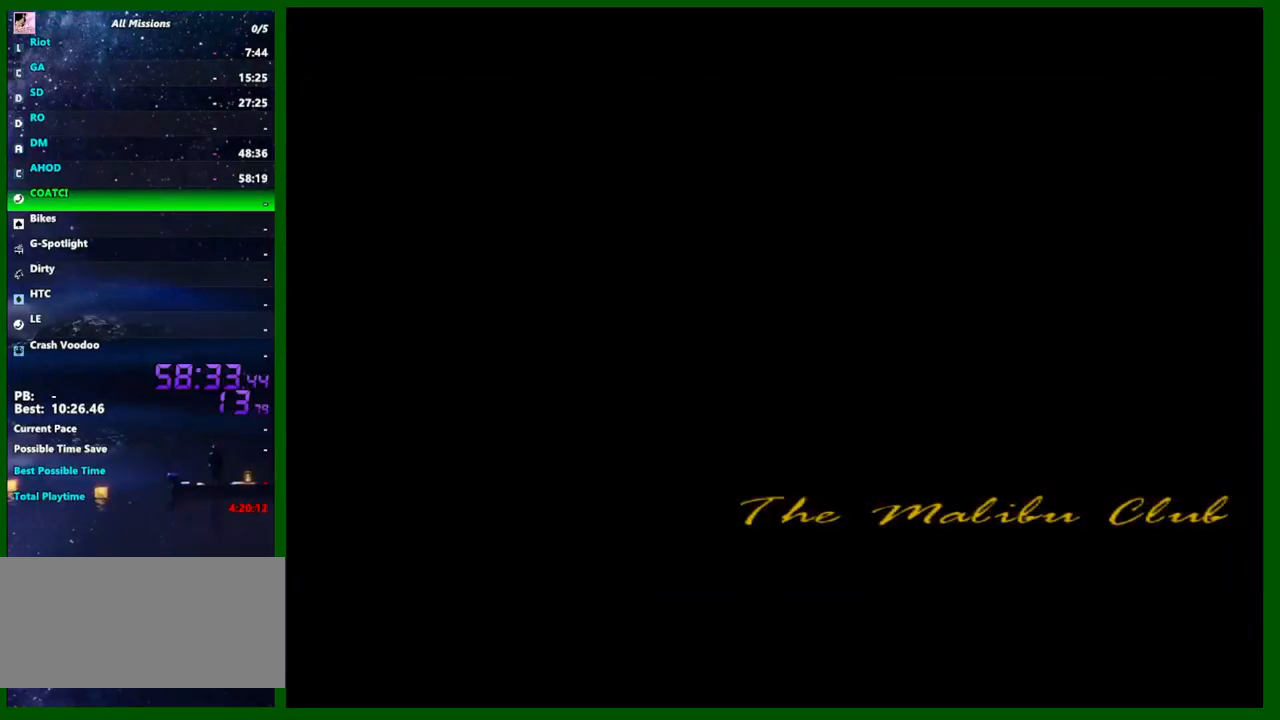
{"keys": ["space", "w"], "mouse": [], "events": [[50, "shift", "up"], [150, "shift", "down"], [250, "shift", "up"], [250, "w", "down"], [300, "w", "up"], [333, "shift", "down"], [433, "shift", "up"], [433, "w", "down"], [483, "space", "down"]]}
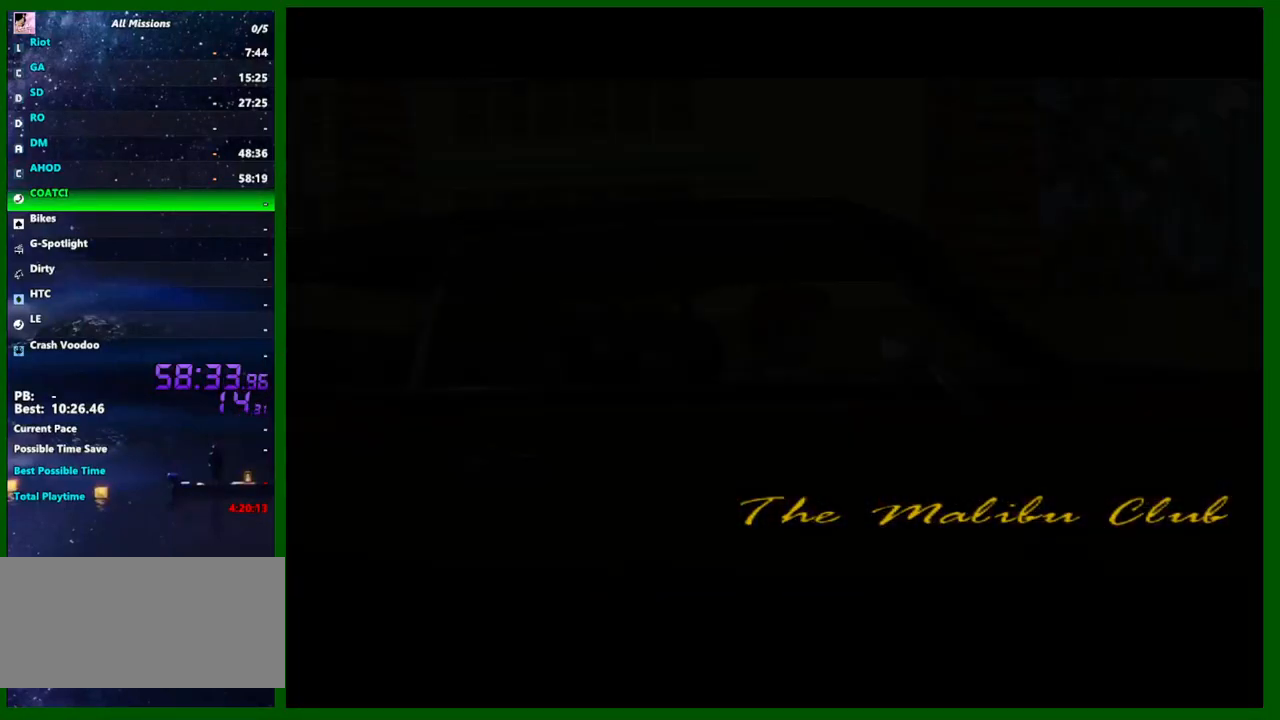
{"keys": [], "mouse": [], "events": [[33, "w", "up"], [67, "shift", "down"], [67, "space", "up"], [167, "w", "down"], [217, "shift", "up"], [217, "w", "up"], [400, "shift", "down"], [500, "shift", "up"]]}
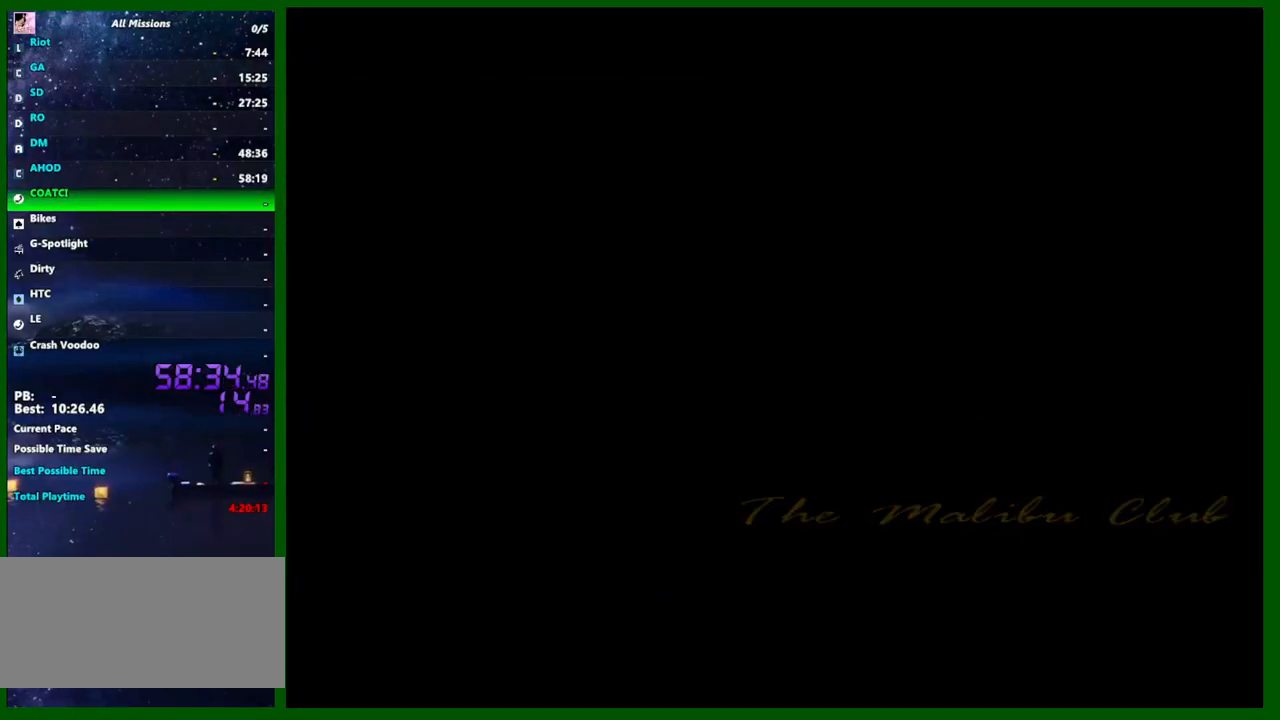
{"keys": [], "mouse": [], "events": [[183, "shift", "down"], [233, "shift", "up"], [317, "shift", "down"], [417, "shift", "up"]]}
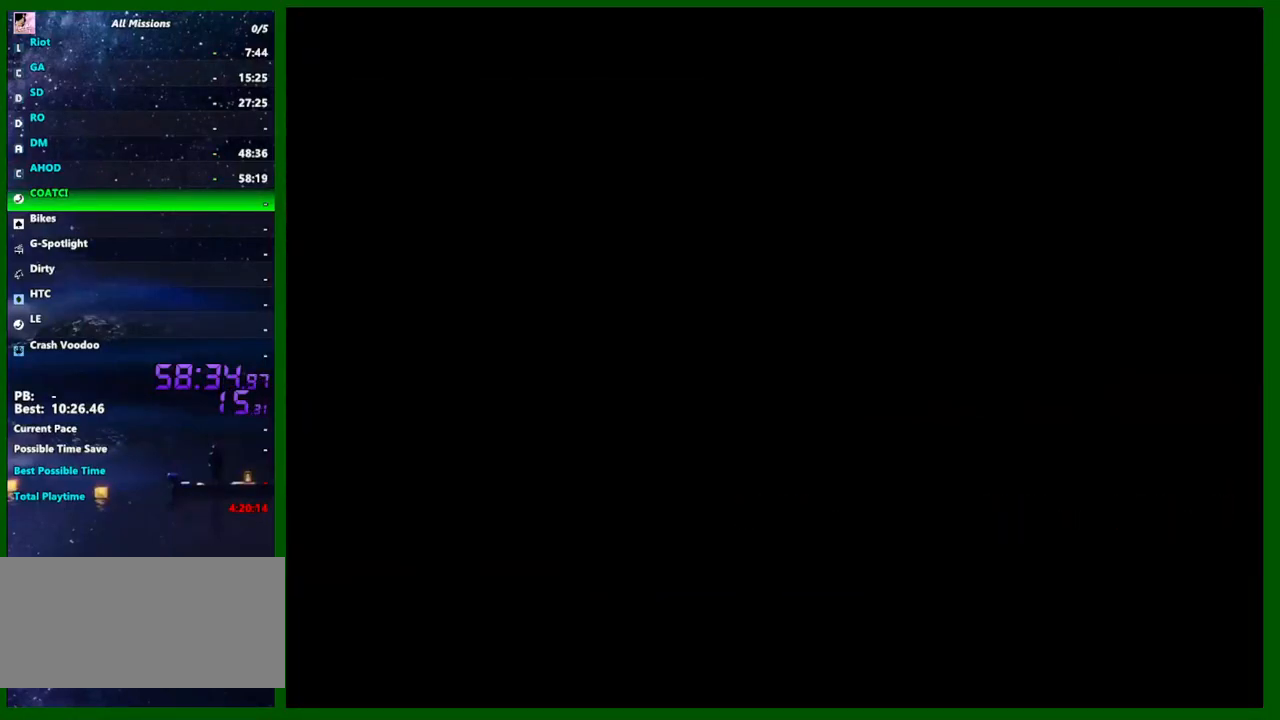
{"keys": [], "mouse": [], "events": [[17, "shift", "down"], [100, "shift", "up"], [200, "shift", "down"], [300, "shift", "up"], [383, "shift", "down"], [433, "shift", "up"]]}
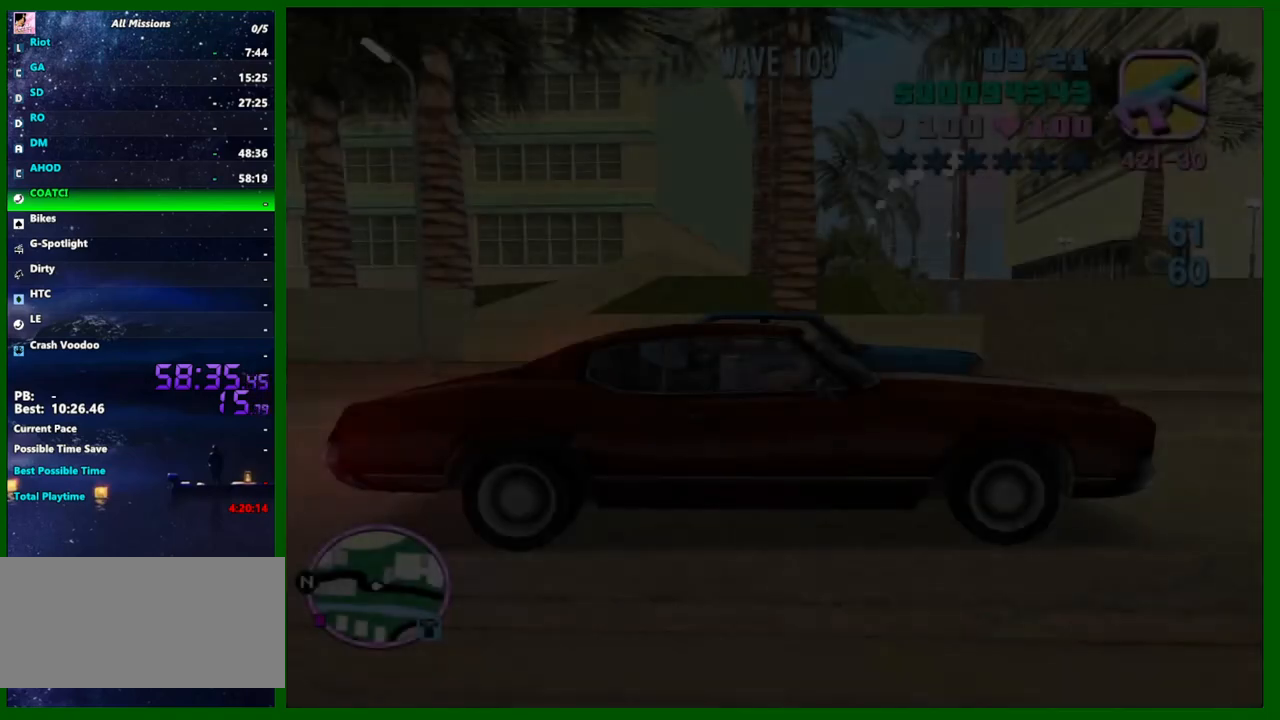
{"keys": [], "mouse": [], "events": [[33, "shift", "down"], [117, "shift", "up"], [217, "shift", "down"], [317, "shift", "up"]]}
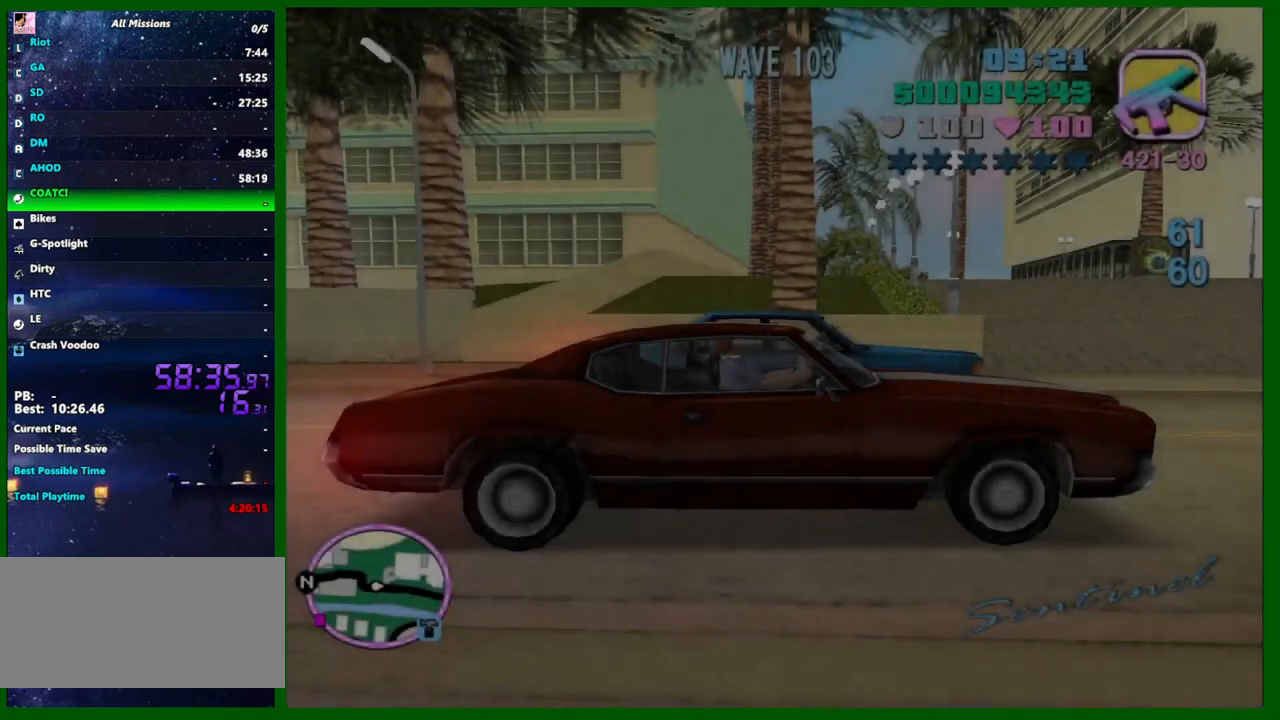
{"keys": [], "mouse": [], "events": []}
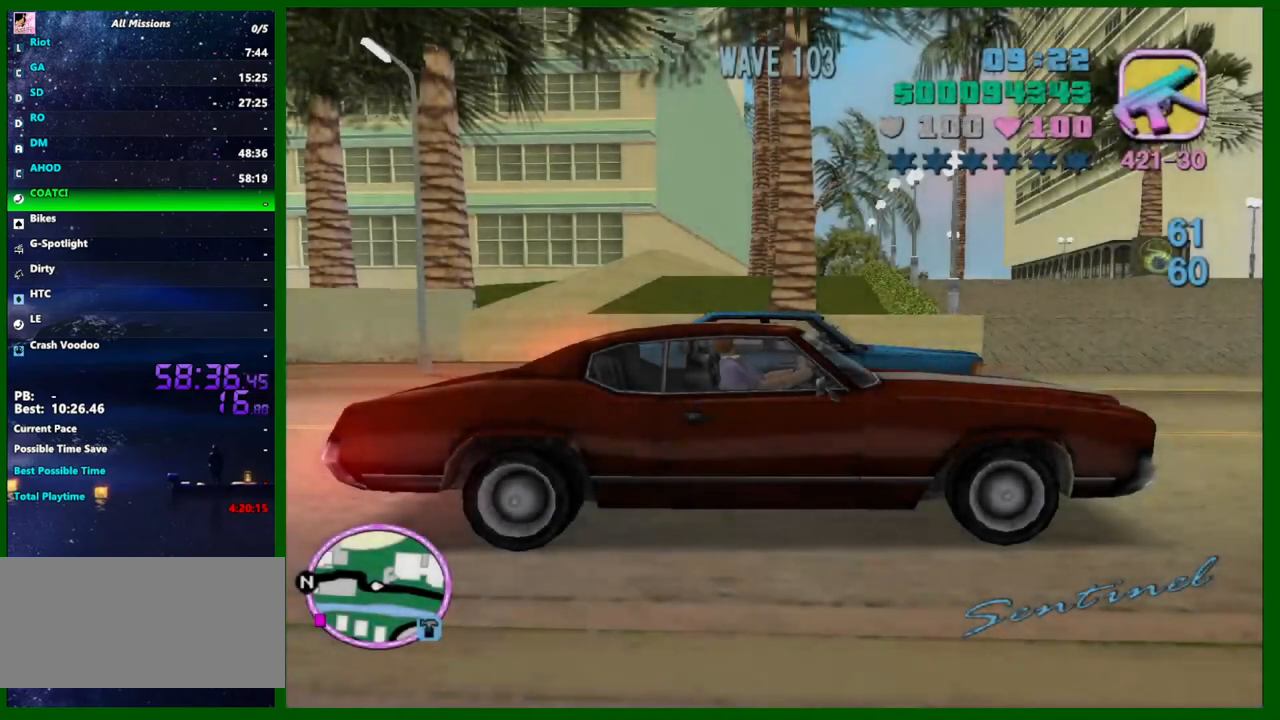
{"keys": [], "mouse": [], "events": []}
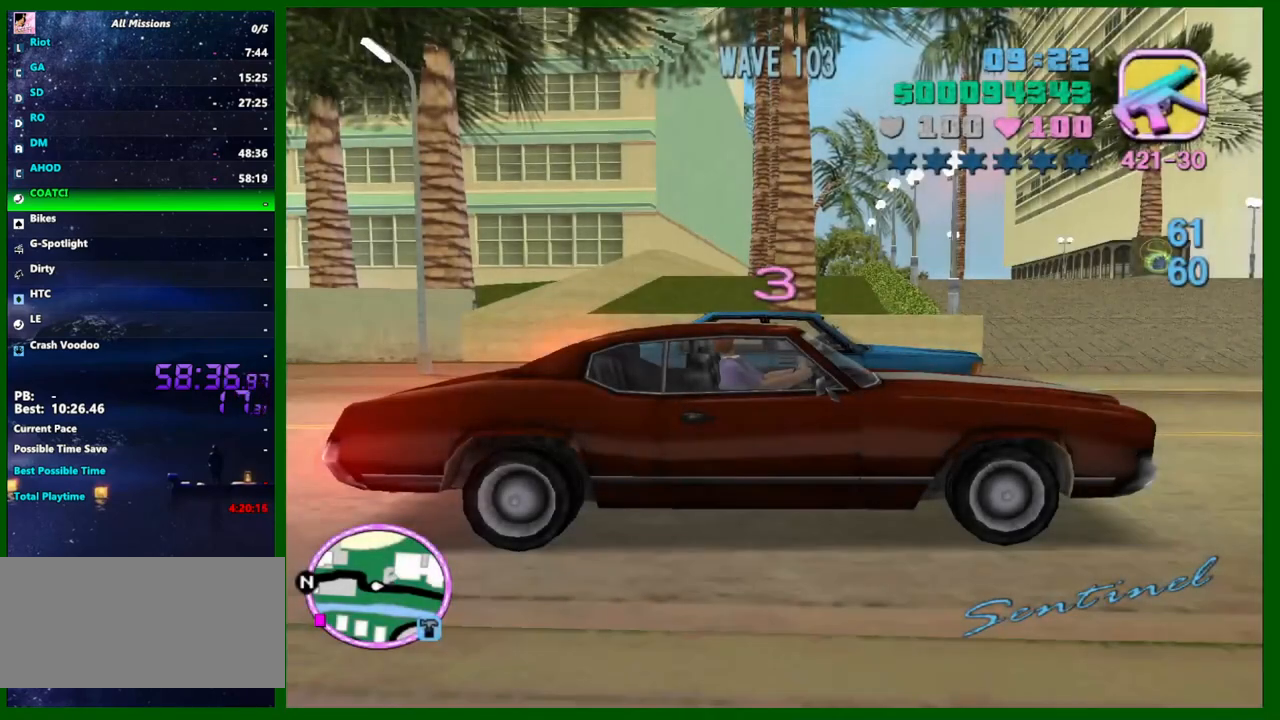
{"keys": [], "mouse": [], "events": []}
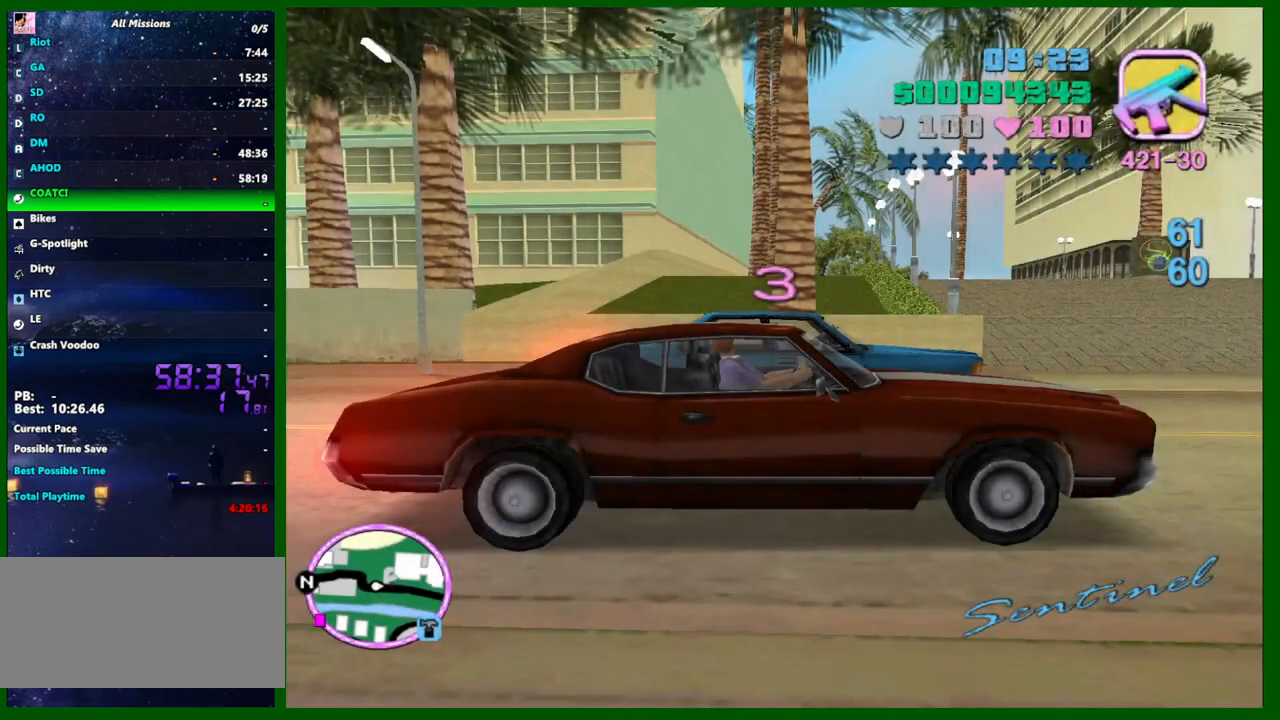
{"keys": [], "mouse": [], "events": []}
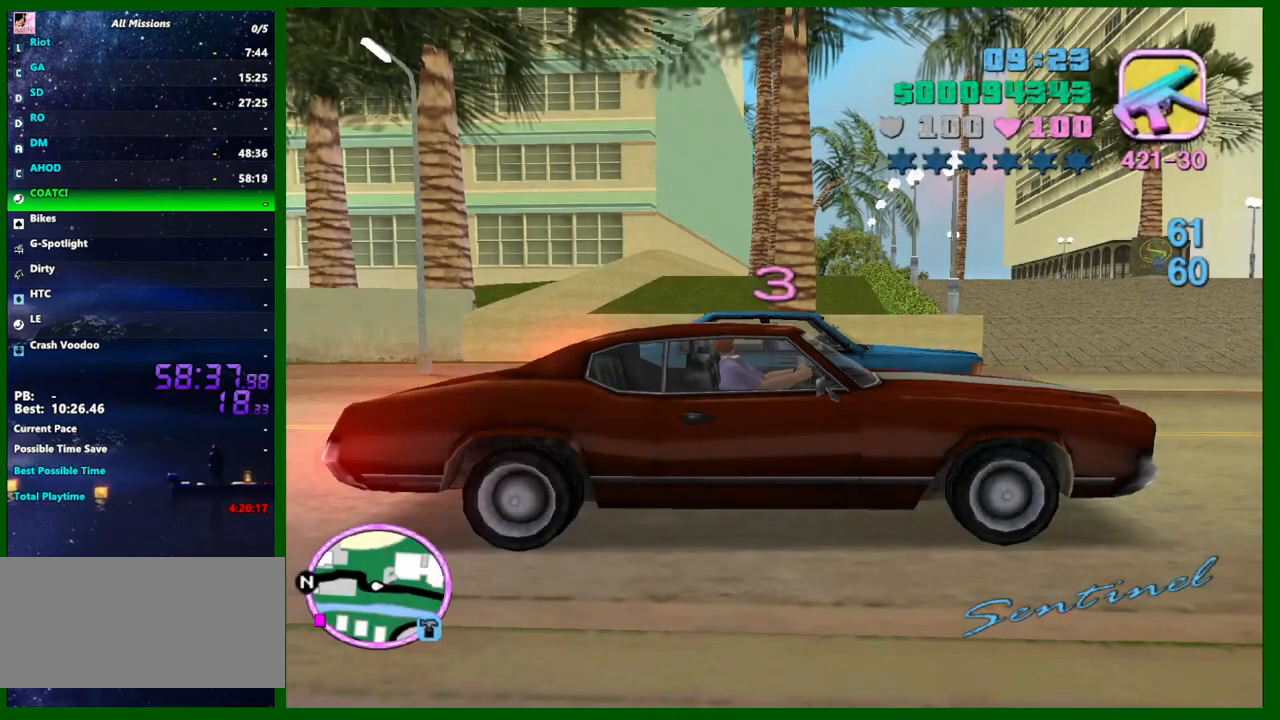
{"keys": [], "mouse": [], "events": []}
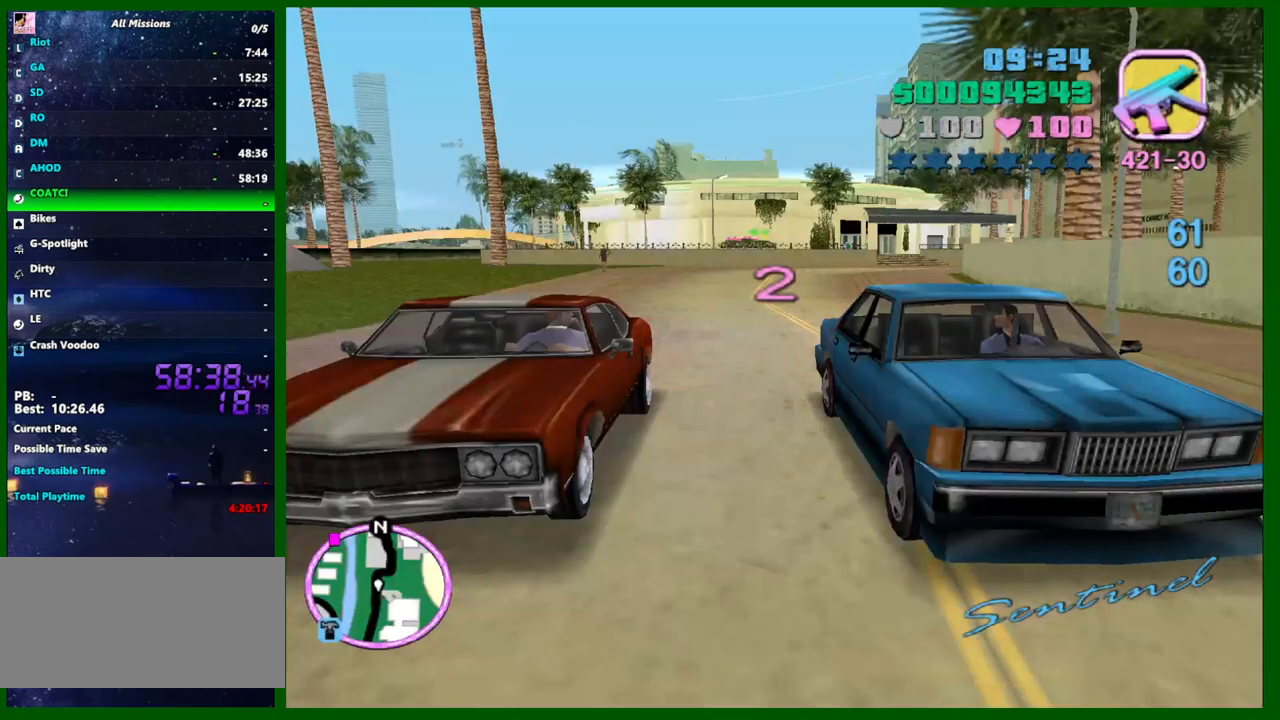
{"keys": [], "mouse": [], "events": []}
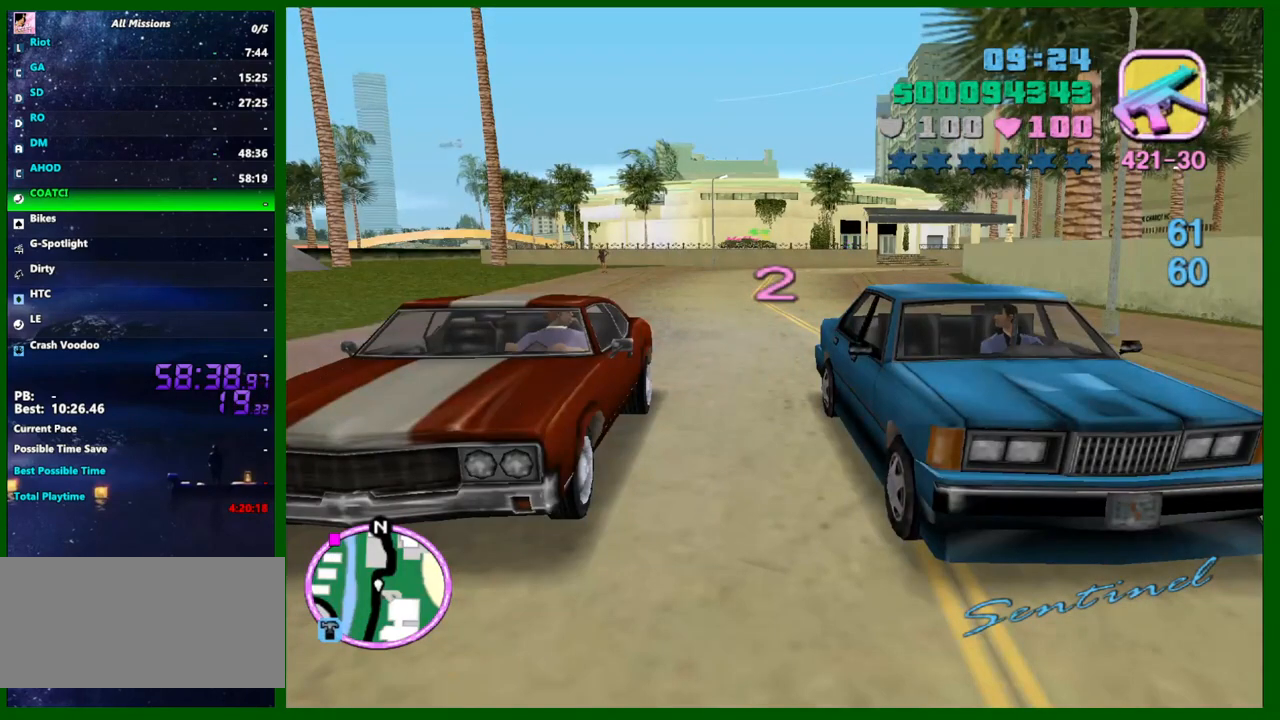
{"keys": [], "mouse": [], "events": []}
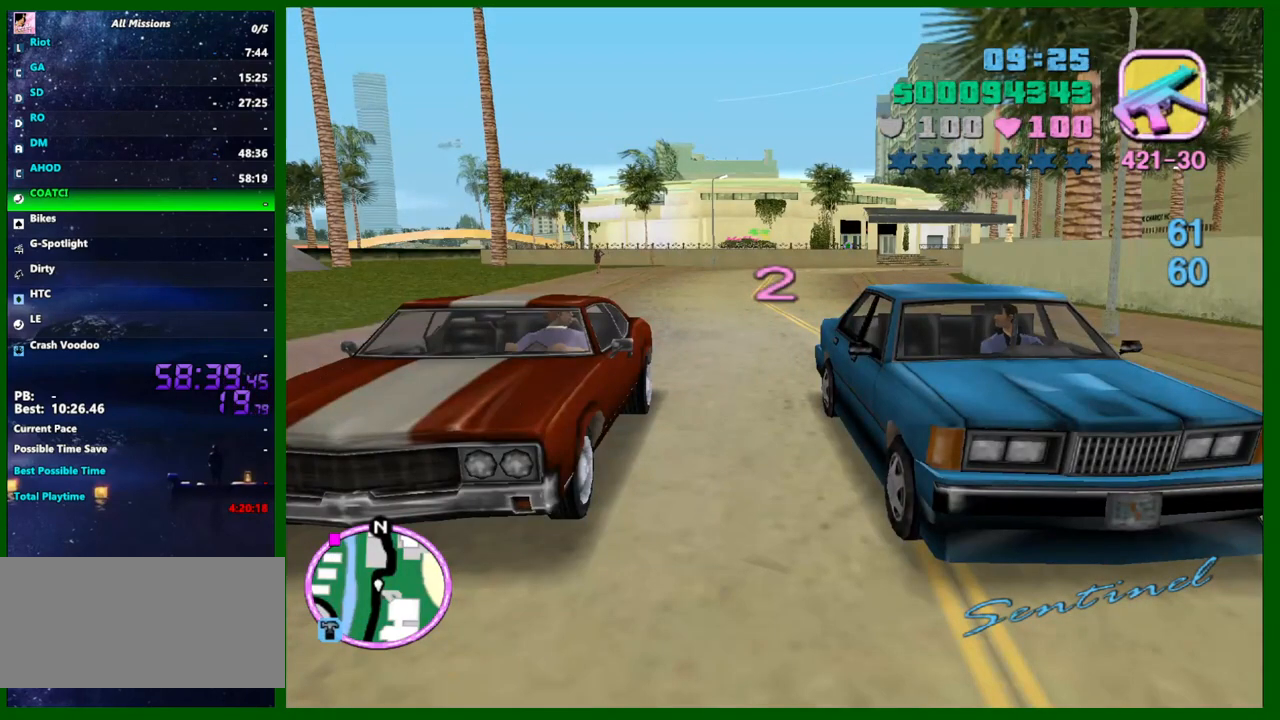
{"keys": [], "mouse": [], "events": []}
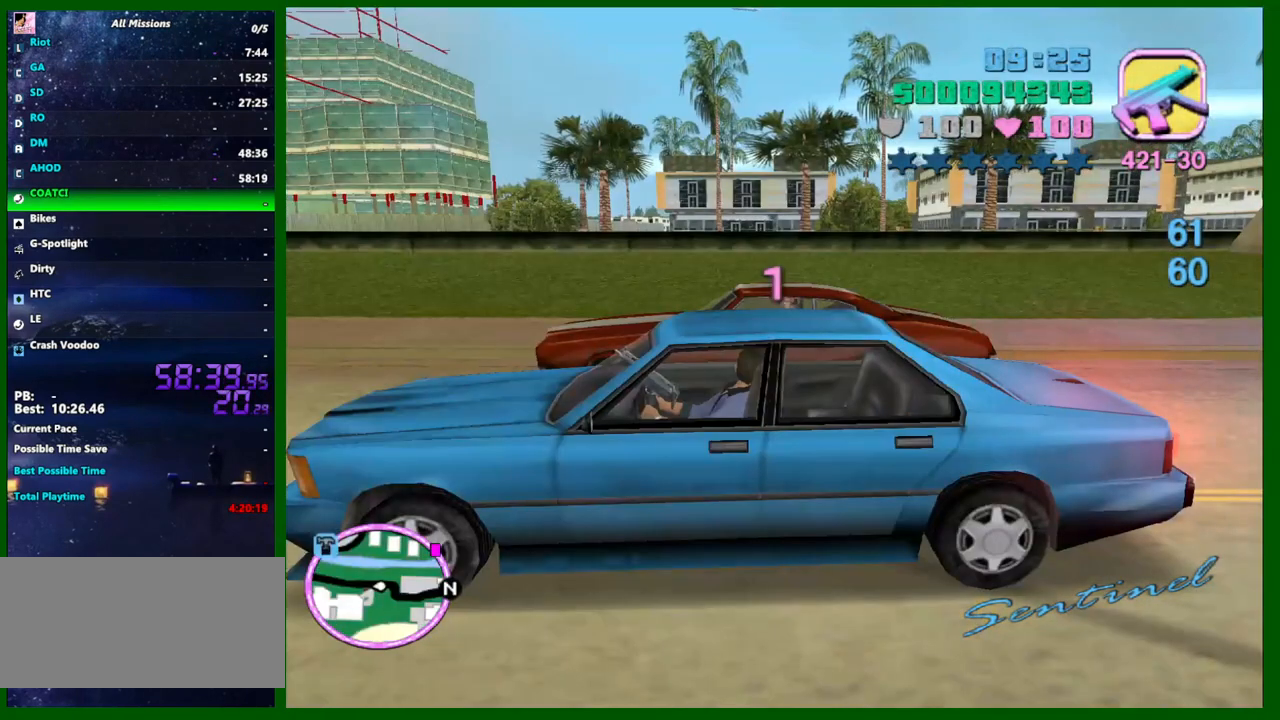
{"keys": ["w"], "mouse": [], "events": [[400, "w", "down"]]}
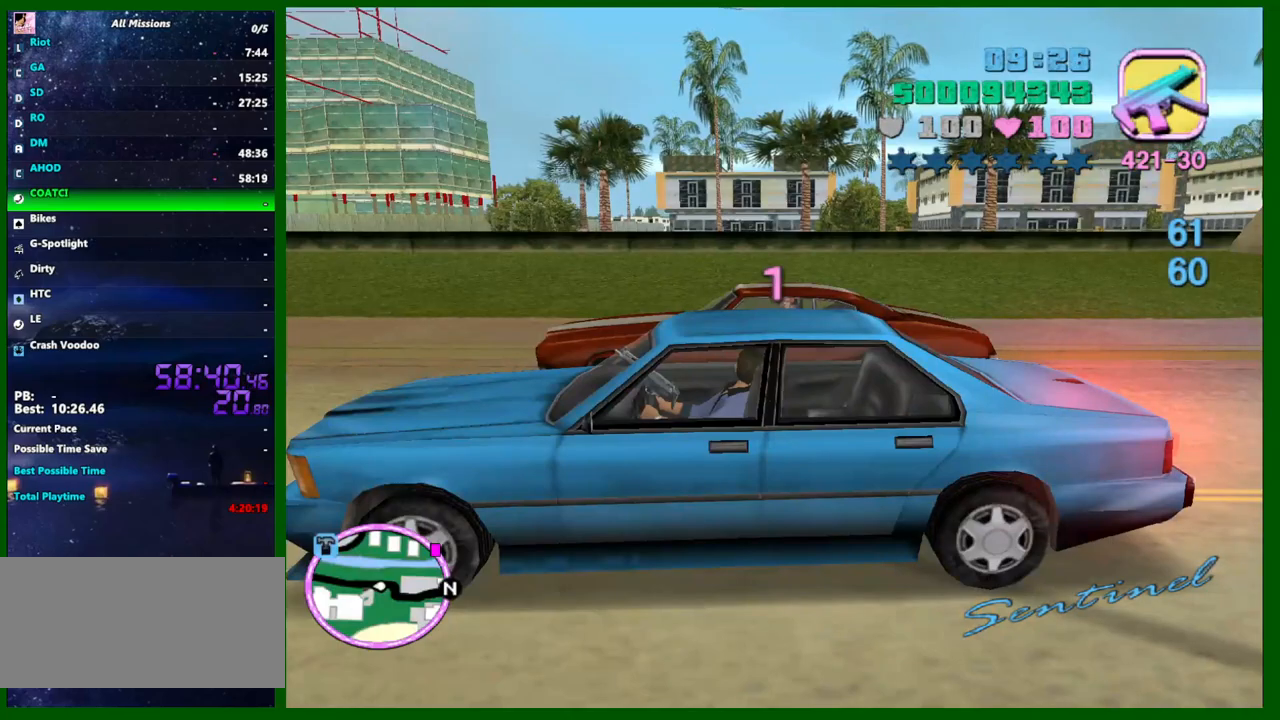
{"keys": ["w"], "mouse": [], "events": []}
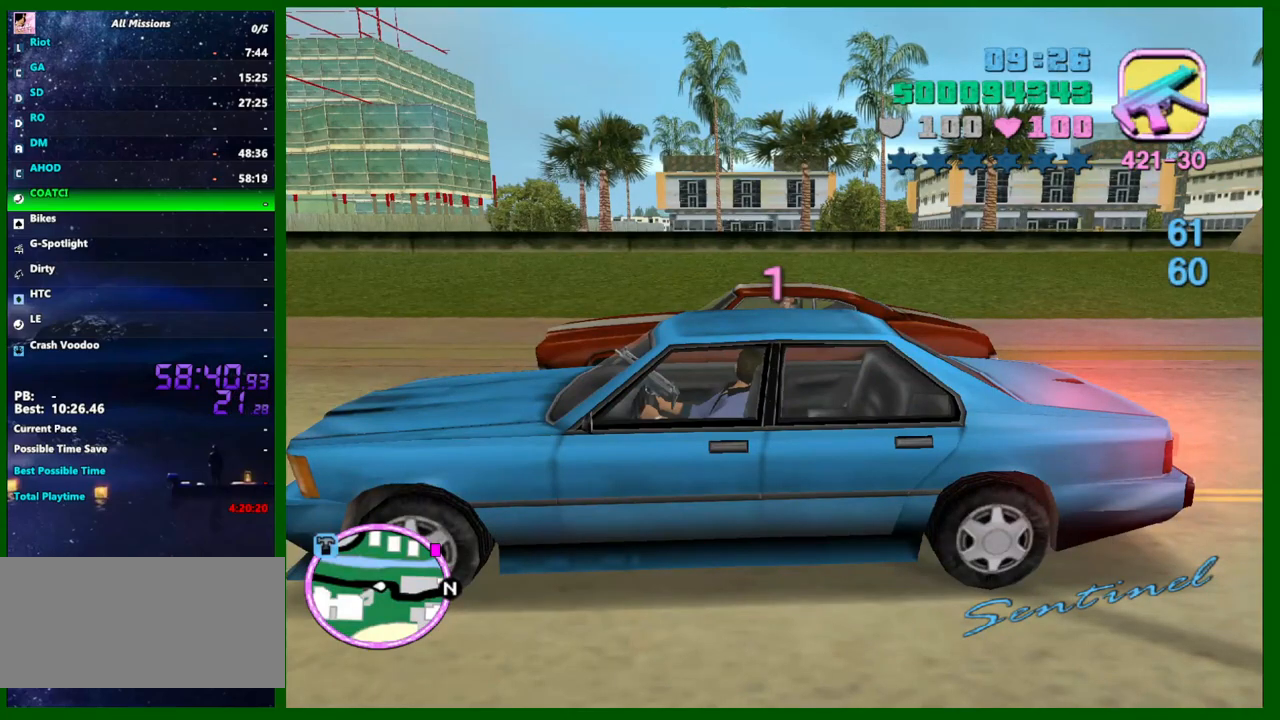
{"keys": ["w"], "mouse": [], "events": []}
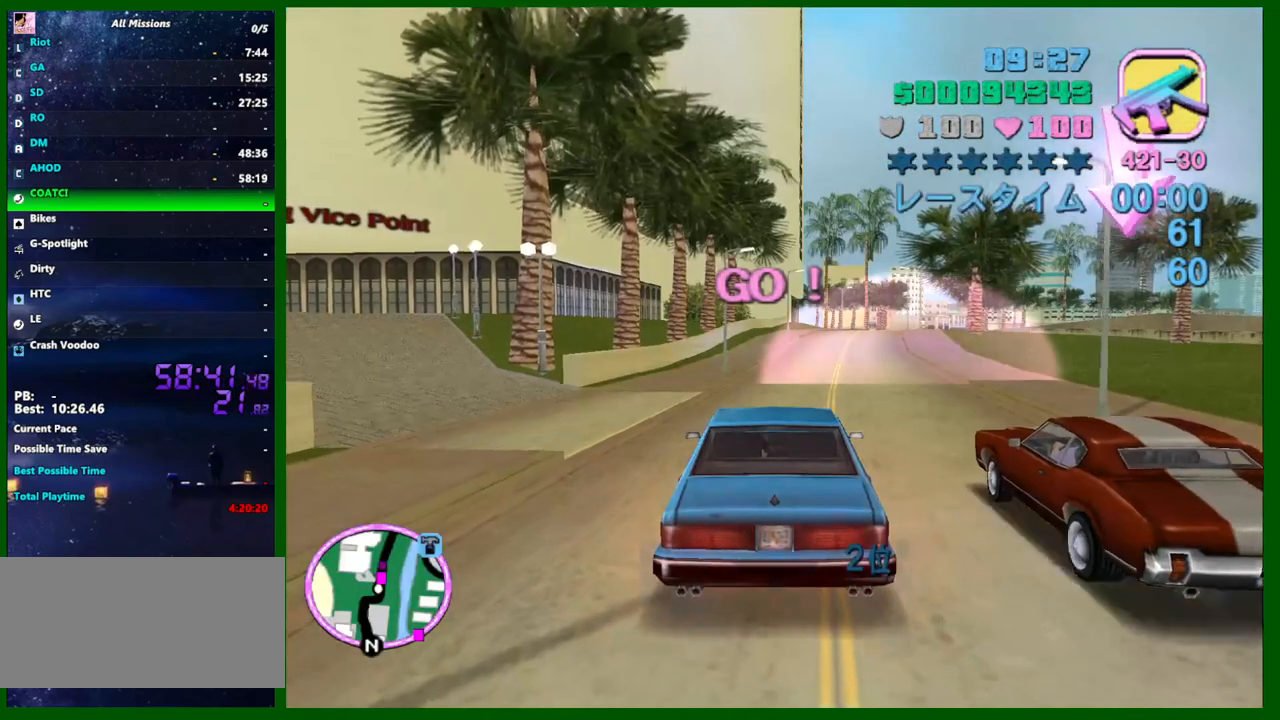
{"keys": ["w"], "mouse": [], "events": [[217, "d", "down"], [267, "d", "up"]]}